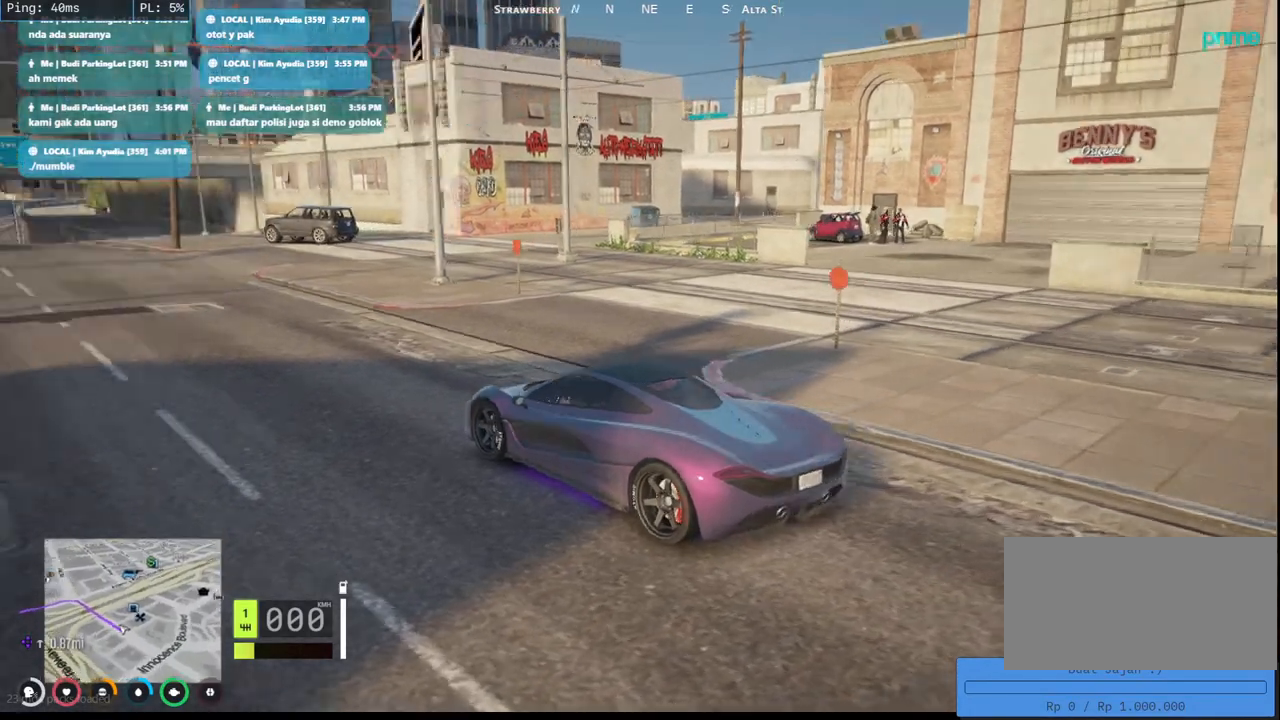
Gameplay with keyboard and mouse; each line is a JSON object with the keys and mouse buttons held at the frame after it. "events" lists presses ("down") and releases ("up") of "a", "ctrl", "d", "e", "q", "s", "shift", "space", "w", "mouse_left", "mouse_wheel", "mouse_right", "mouse_mb4" and "mouse_mb5" between this image and that frame as [ms after this image, input, new state], when the widget could be followed in between. "mouse_left", "mouse_wheel", "mouse_right", "mouse_mb4", "mouse_mb5" = the "left", "wheel", "right", "mb4", "mb5" buttons of the "mouse" list. No other keys are recorded. "wheel" means that the mouse wheel is clicked or scrolled. Mouse movement is not recorded.
{"keys": [], "mouse": ["mb4"], "events": [[217, "mouse_mb4", "down"]]}
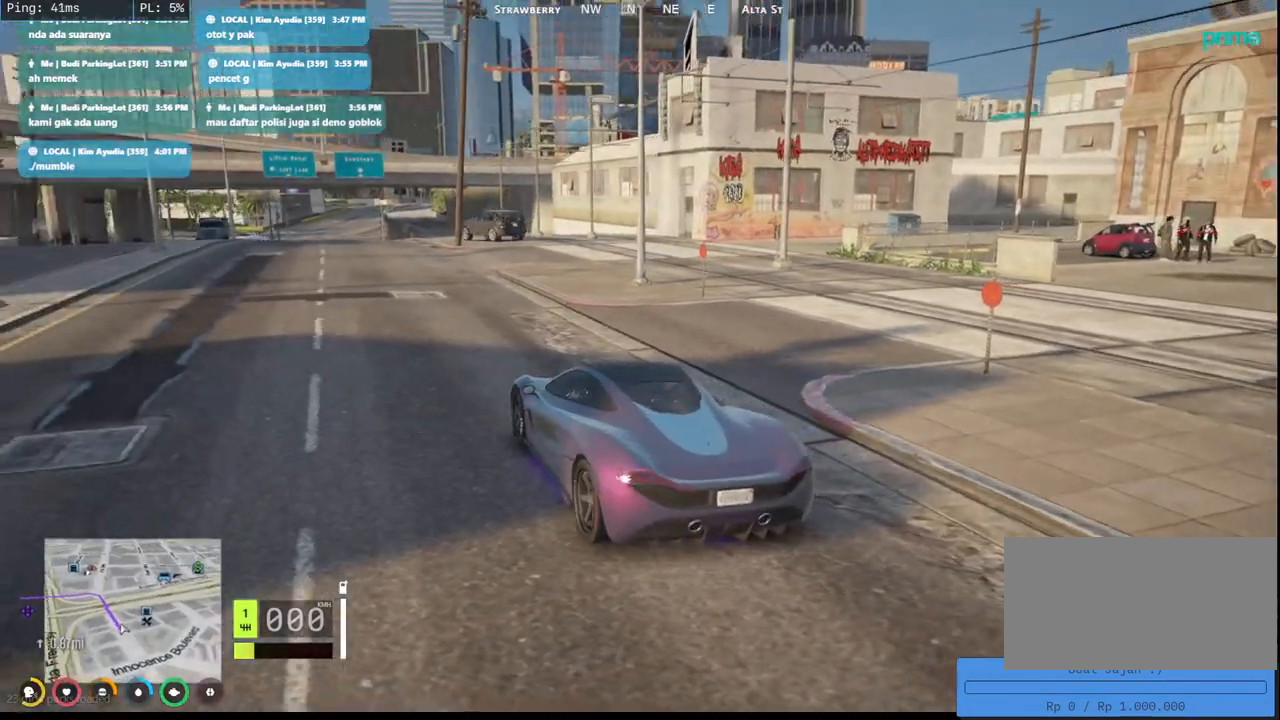
{"keys": [], "mouse": ["mb4"], "events": []}
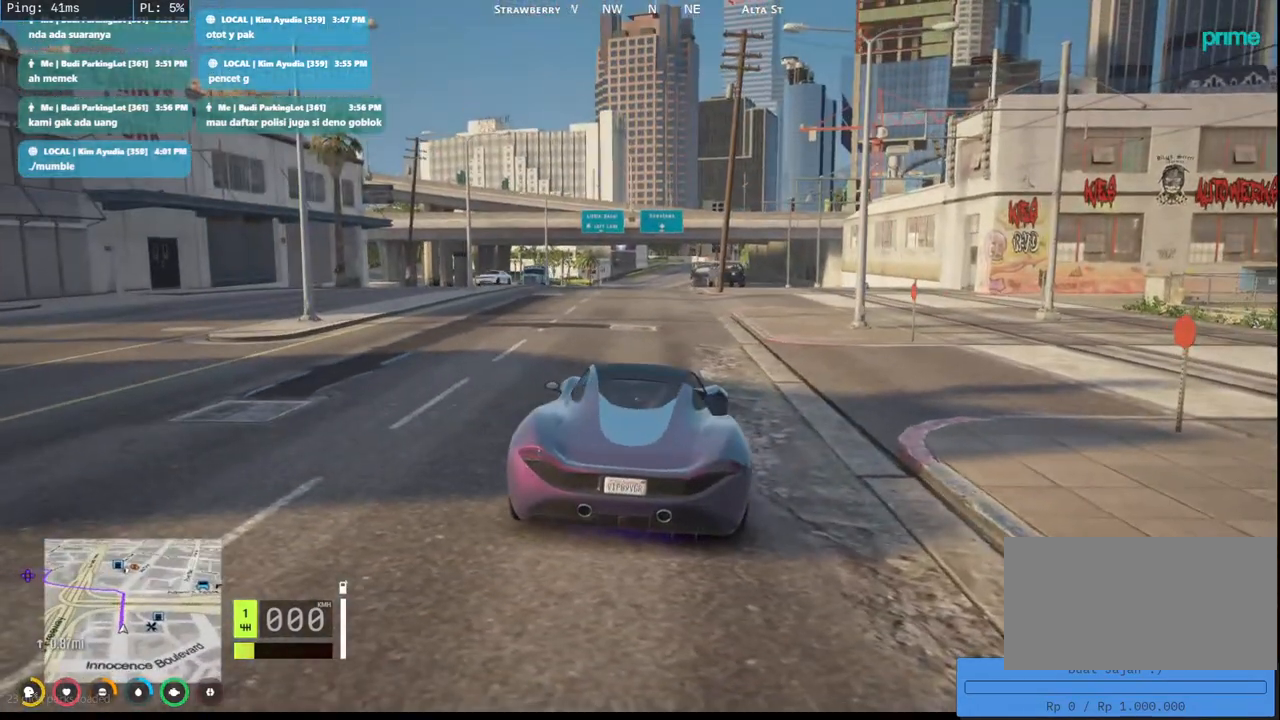
{"keys": ["w"], "mouse": ["mb4"], "events": [[100, "w", "down"]]}
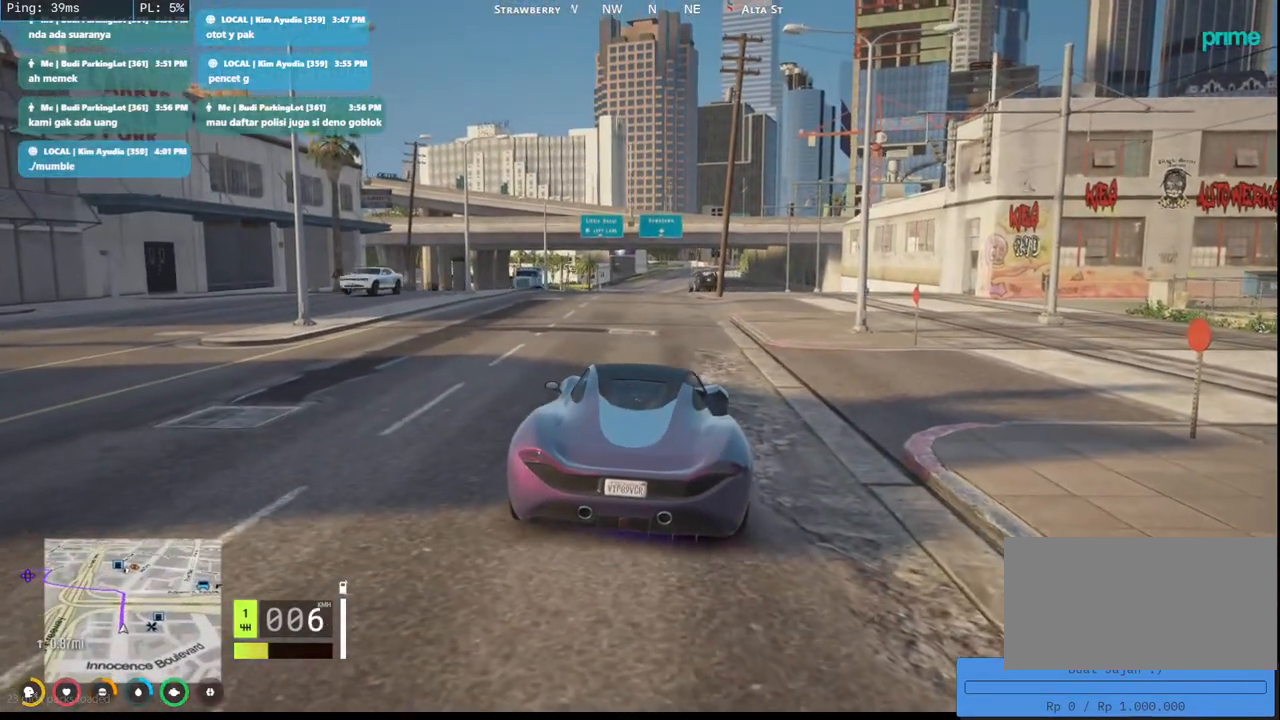
{"keys": ["w"], "mouse": ["mb4"], "events": []}
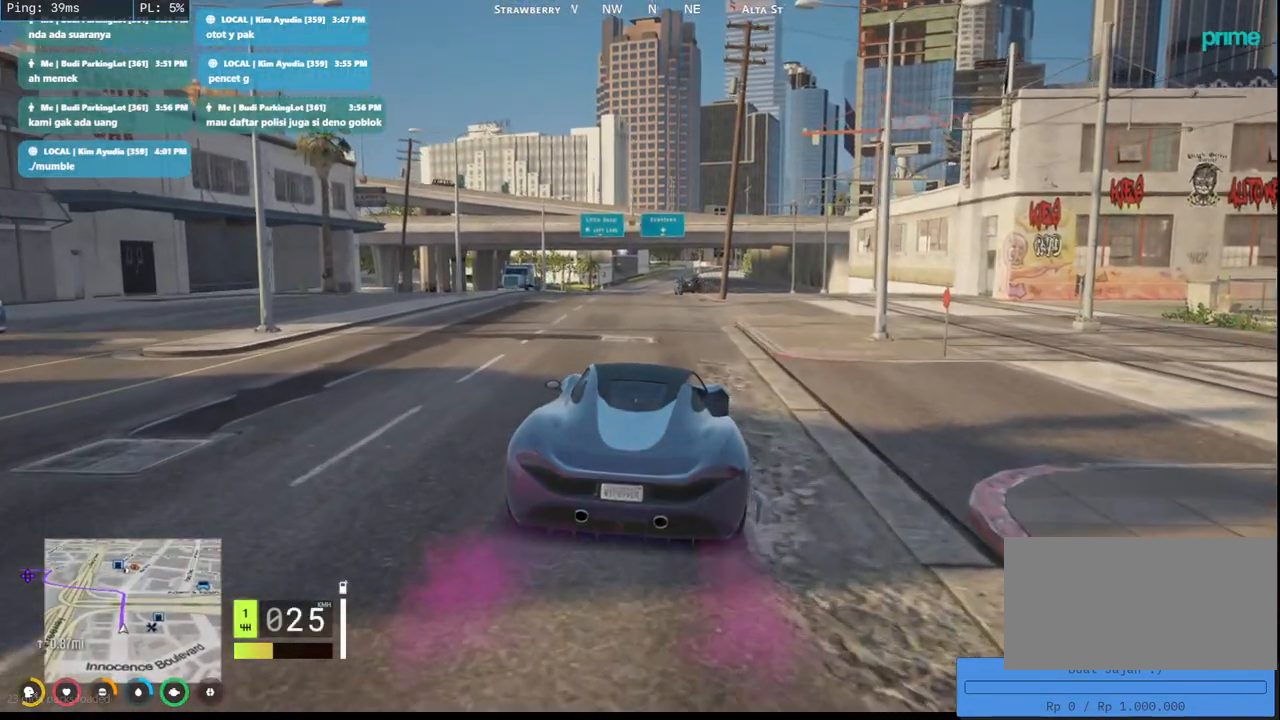
{"keys": ["w"], "mouse": ["mb4"], "events": [[250, "a", "down"], [350, "a", "up"]]}
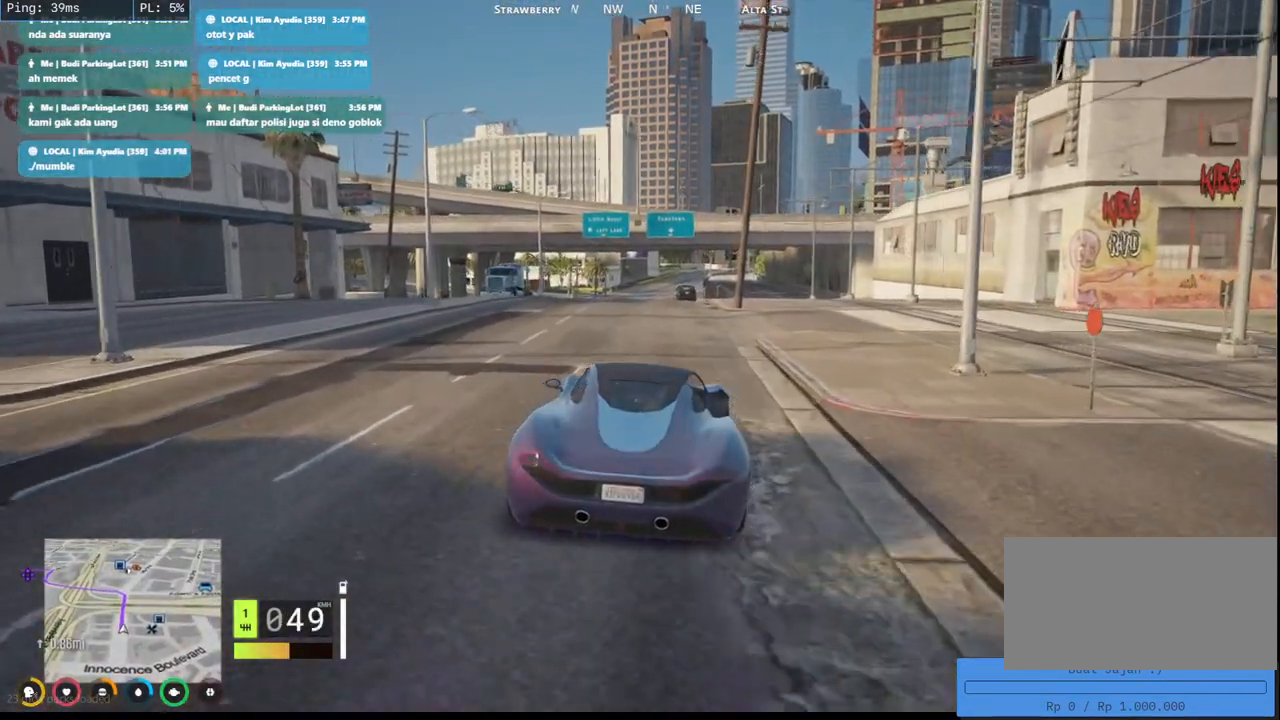
{"keys": [], "mouse": ["mb4"], "events": [[333, "w", "up"]]}
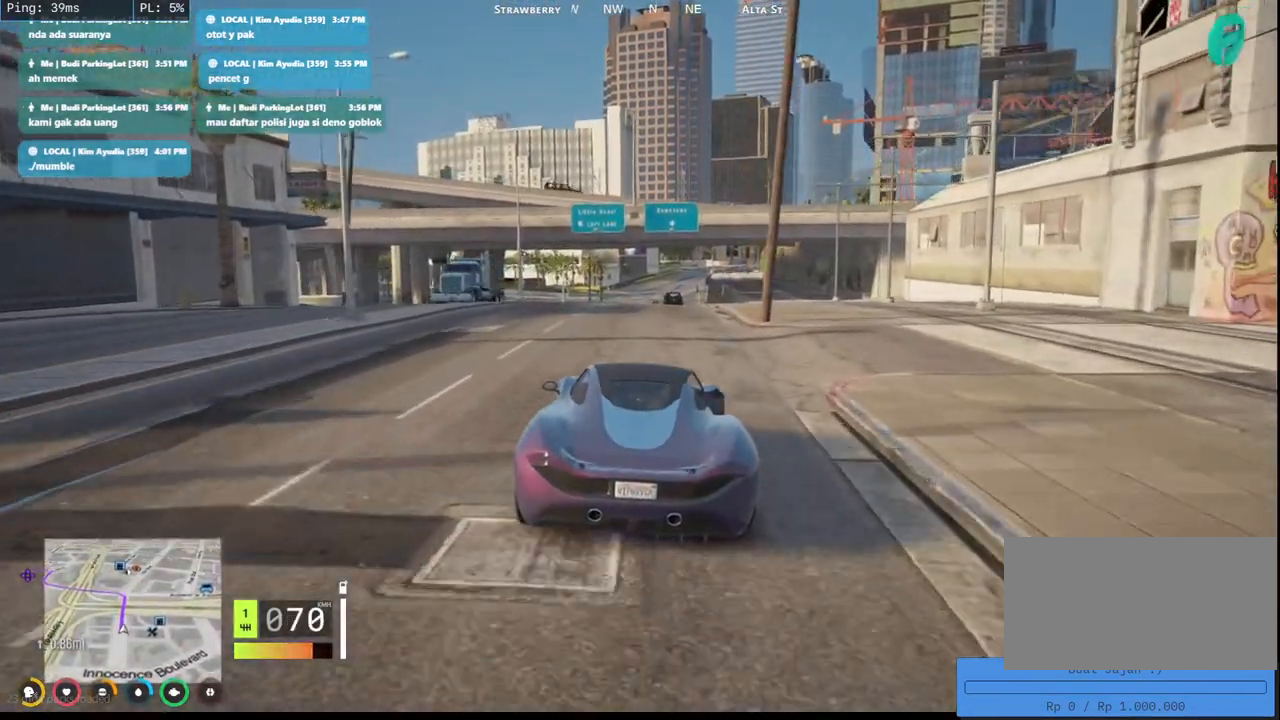
{"keys": ["w"], "mouse": ["mb4"], "events": [[33, "w", "down"]]}
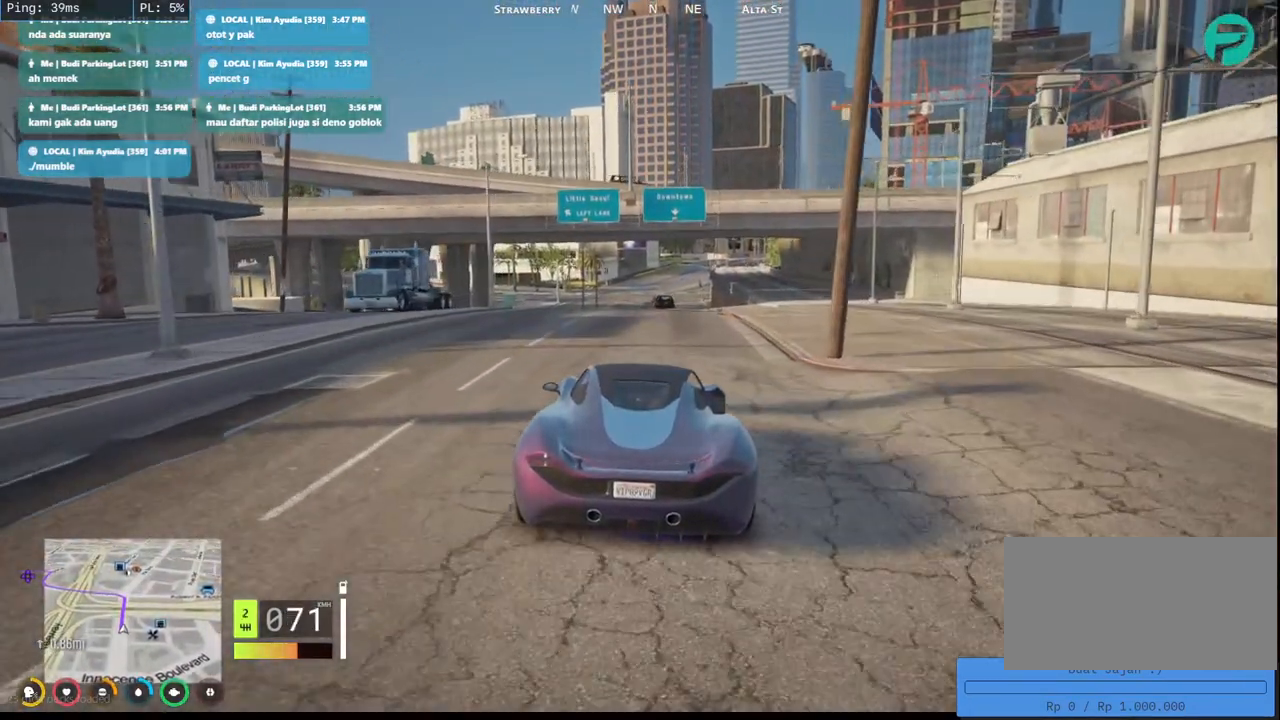
{"keys": ["w"], "mouse": ["mb4"], "events": []}
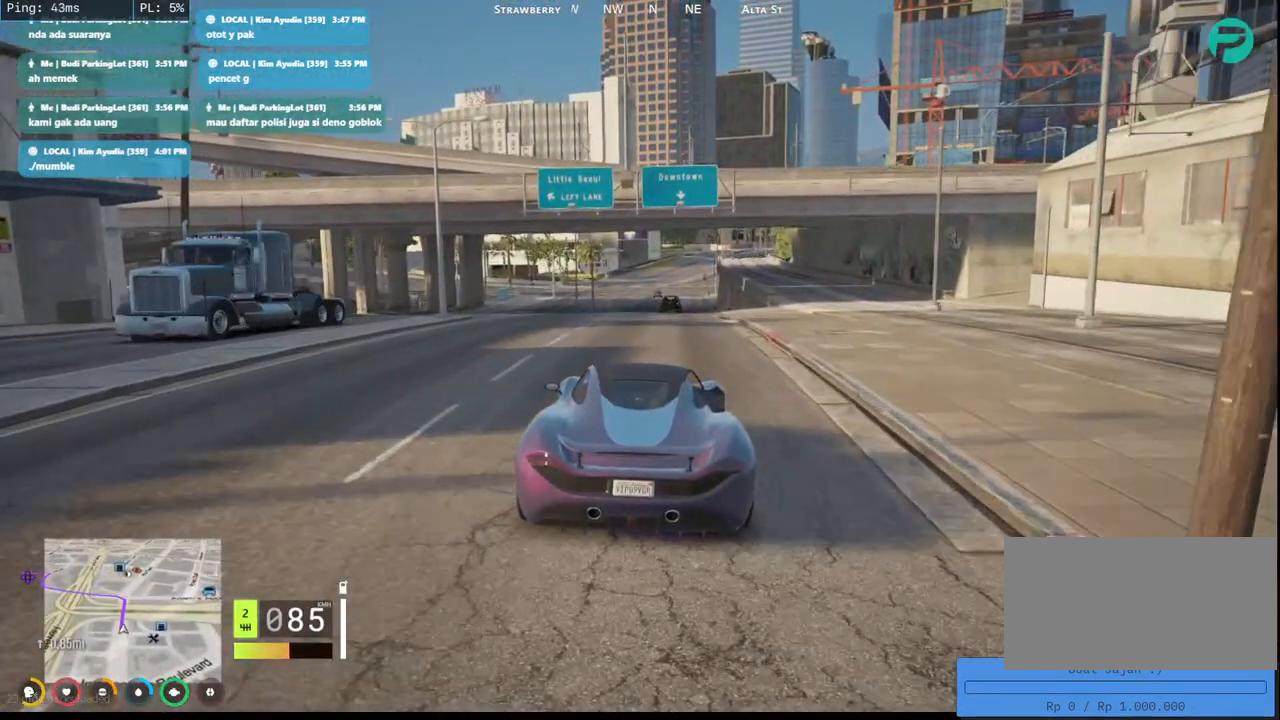
{"keys": ["w"], "mouse": ["mb4"], "events": [[200, "a", "down"], [383, "a", "up"]]}
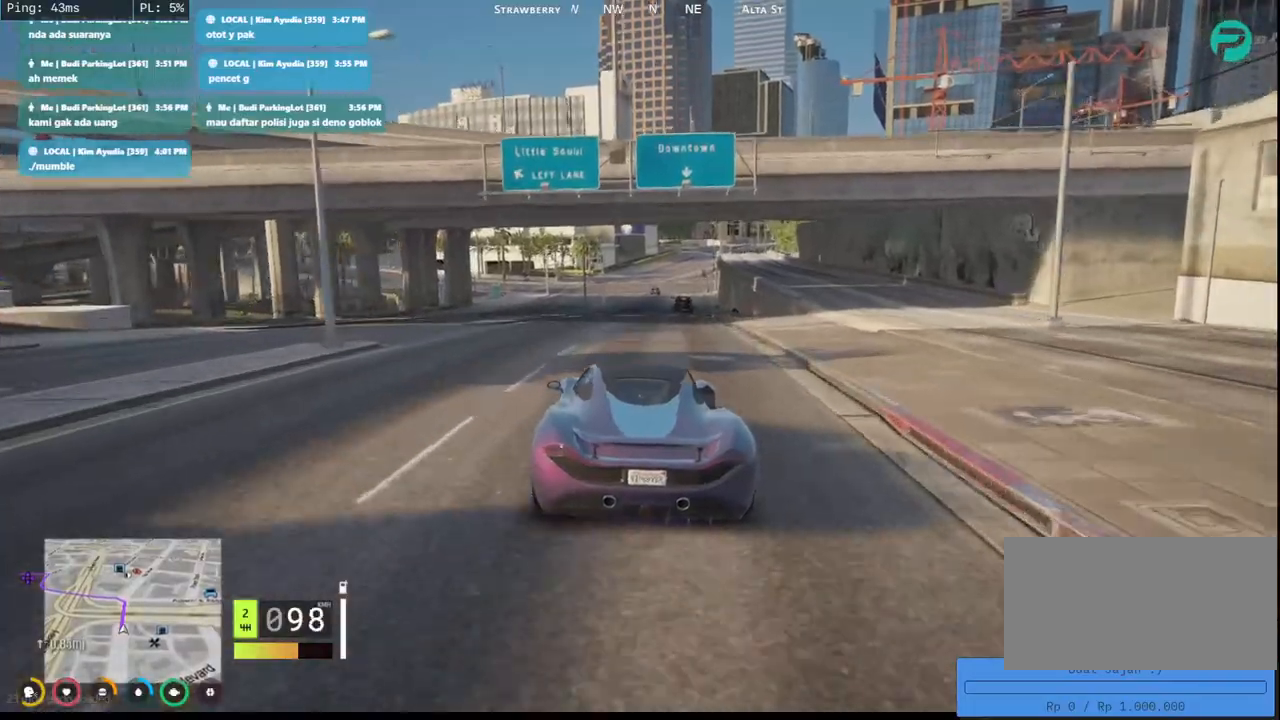
{"keys": ["w"], "mouse": ["mb4"], "events": [[267, "d", "down"], [400, "d", "up"]]}
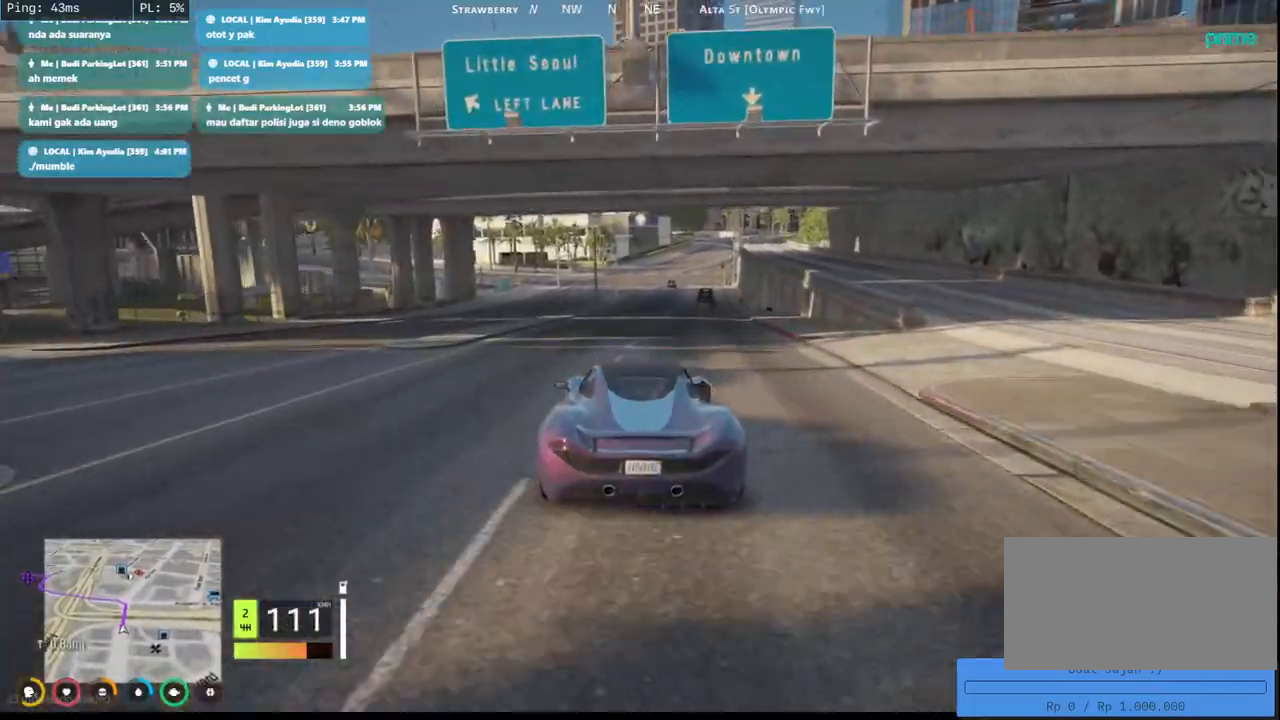
{"keys": ["w"], "mouse": ["mb4"], "events": []}
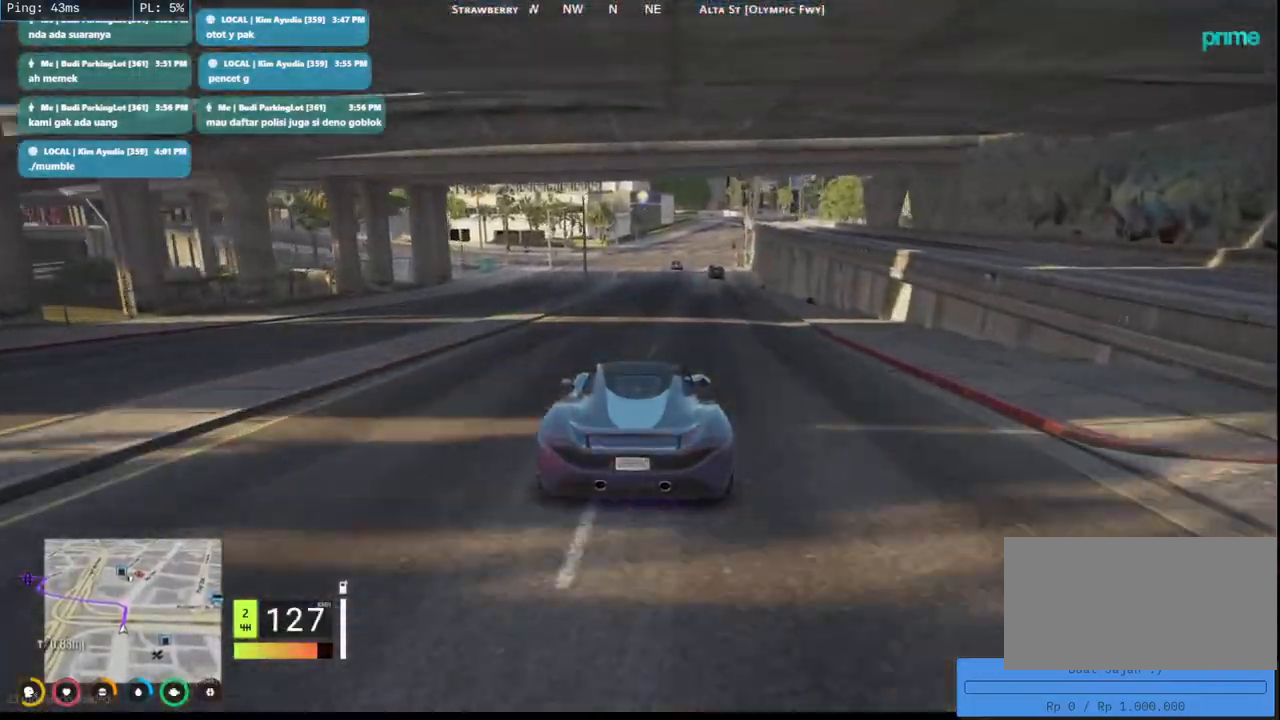
{"keys": ["d", "w"], "mouse": [], "events": [[117, "a", "down"], [233, "mouse_mb4", "up"], [250, "a", "up"], [350, "d", "down"]]}
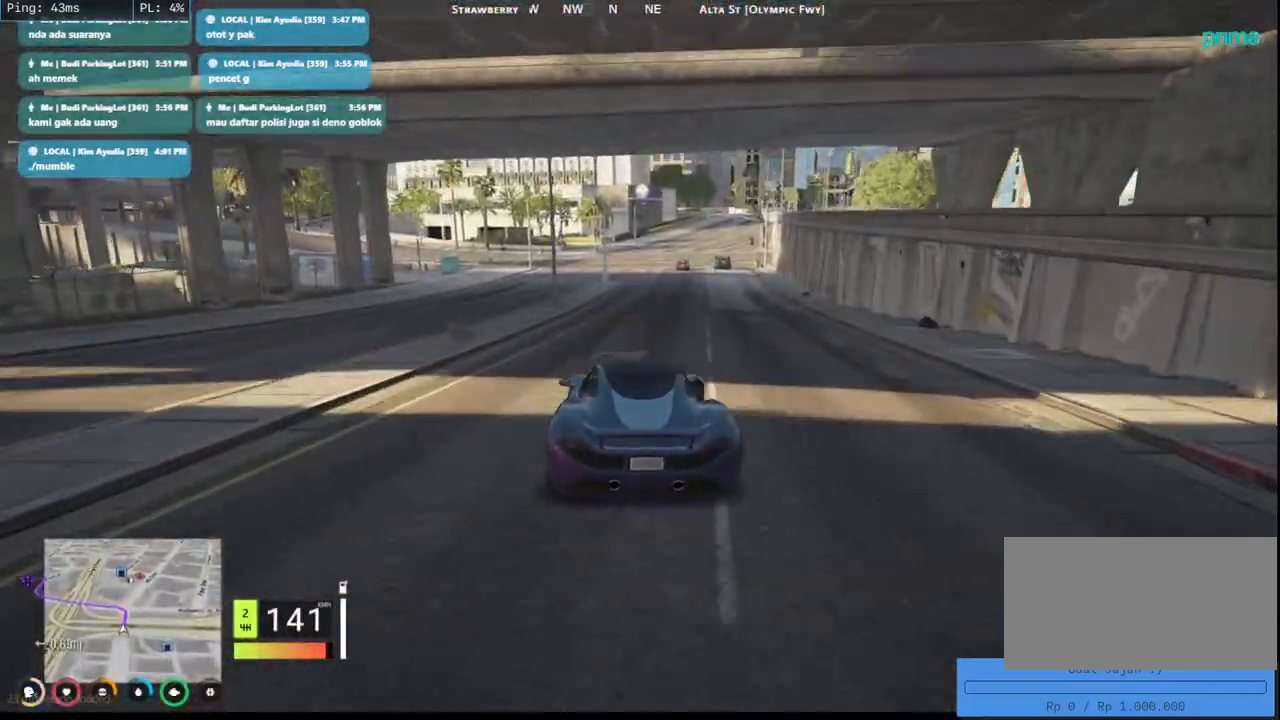
{"keys": ["a", "w"], "mouse": [], "events": [[50, "d", "up"], [250, "d", "down"], [367, "d", "up"], [450, "a", "down"]]}
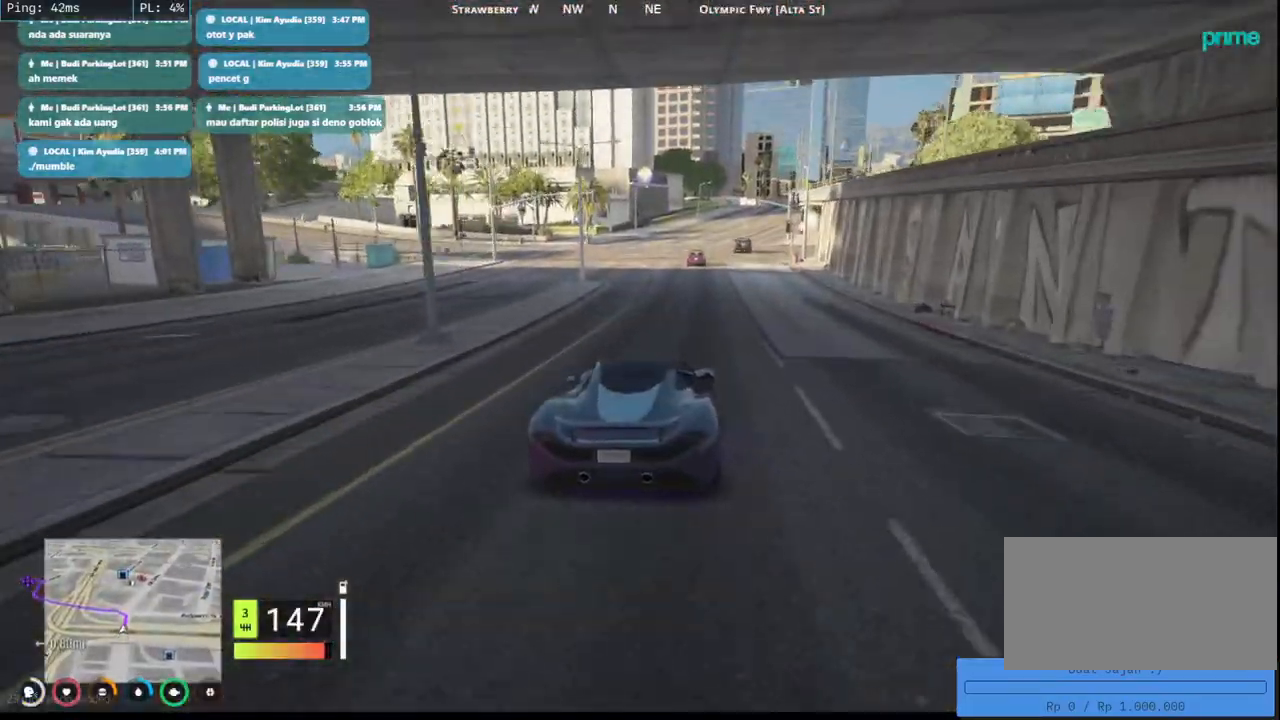
{"keys": ["a", "s"], "mouse": [], "events": [[150, "w", "up"], [200, "a", "up"], [333, "s", "down"], [433, "a", "down"]]}
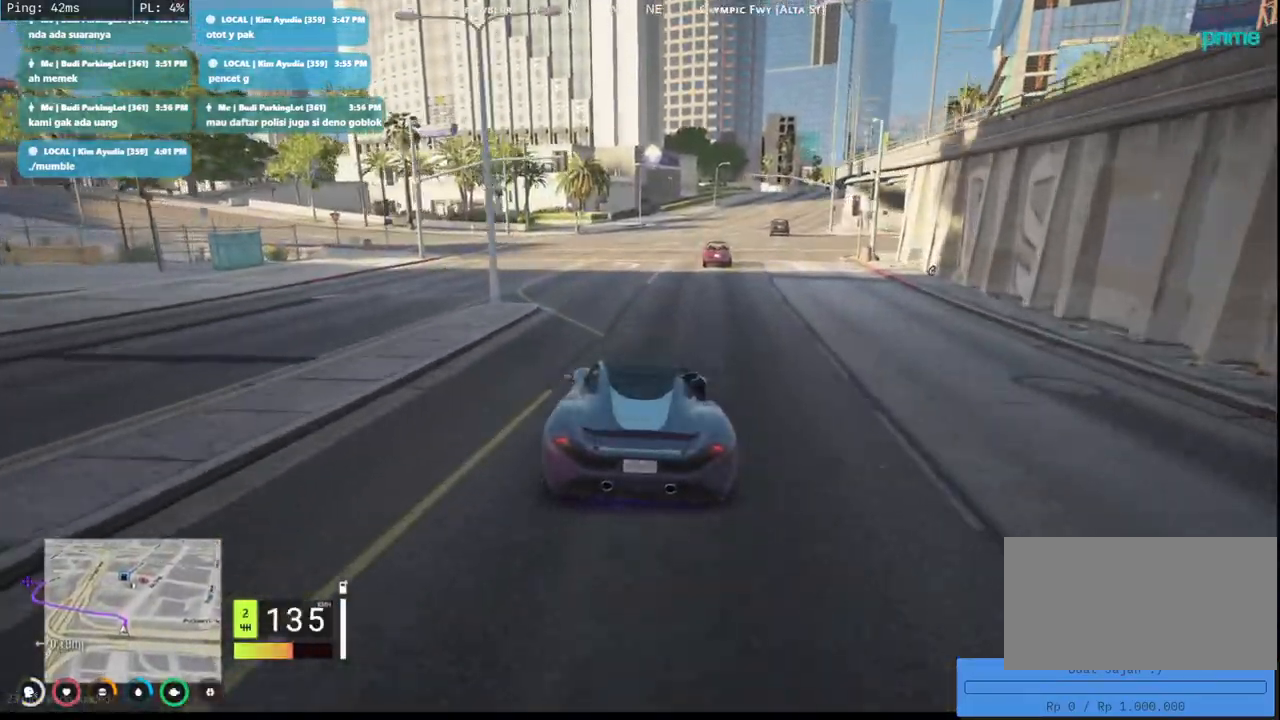
{"keys": ["w"], "mouse": [], "events": [[183, "s", "up"], [400, "w", "down"], [417, "a", "up"]]}
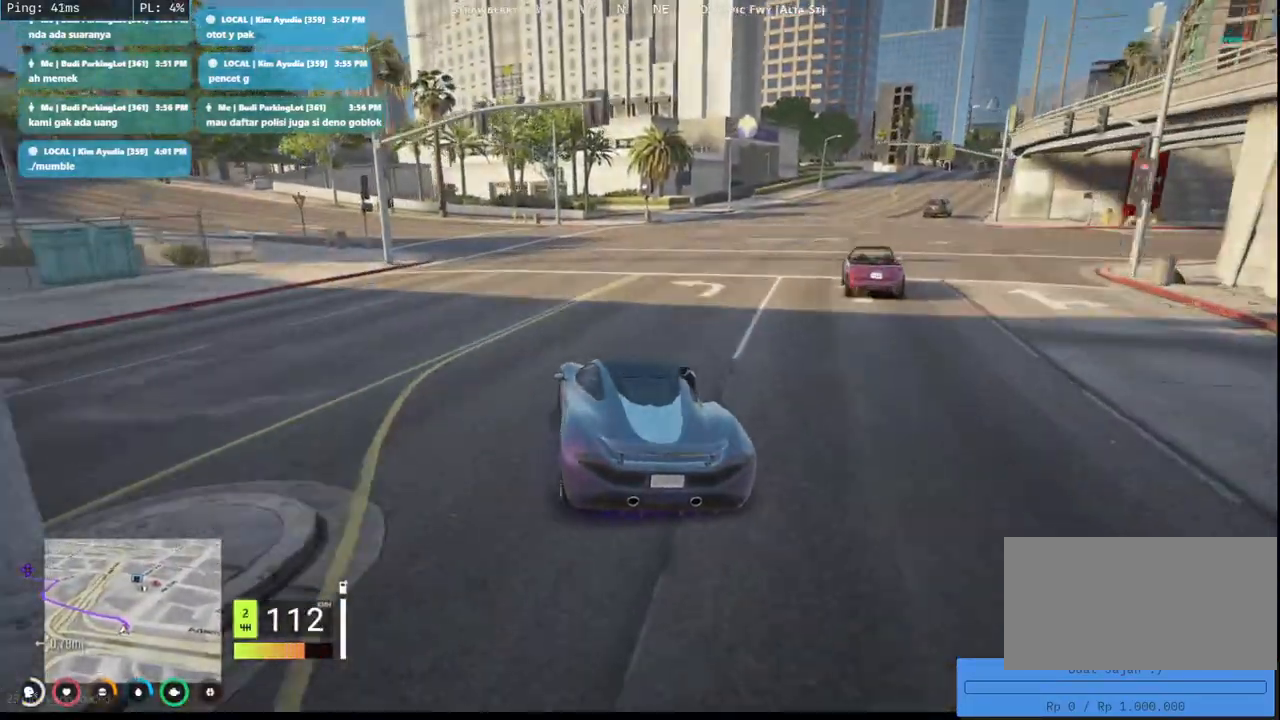
{"keys": ["a"], "mouse": [], "events": [[100, "a", "down"], [417, "w", "up"]]}
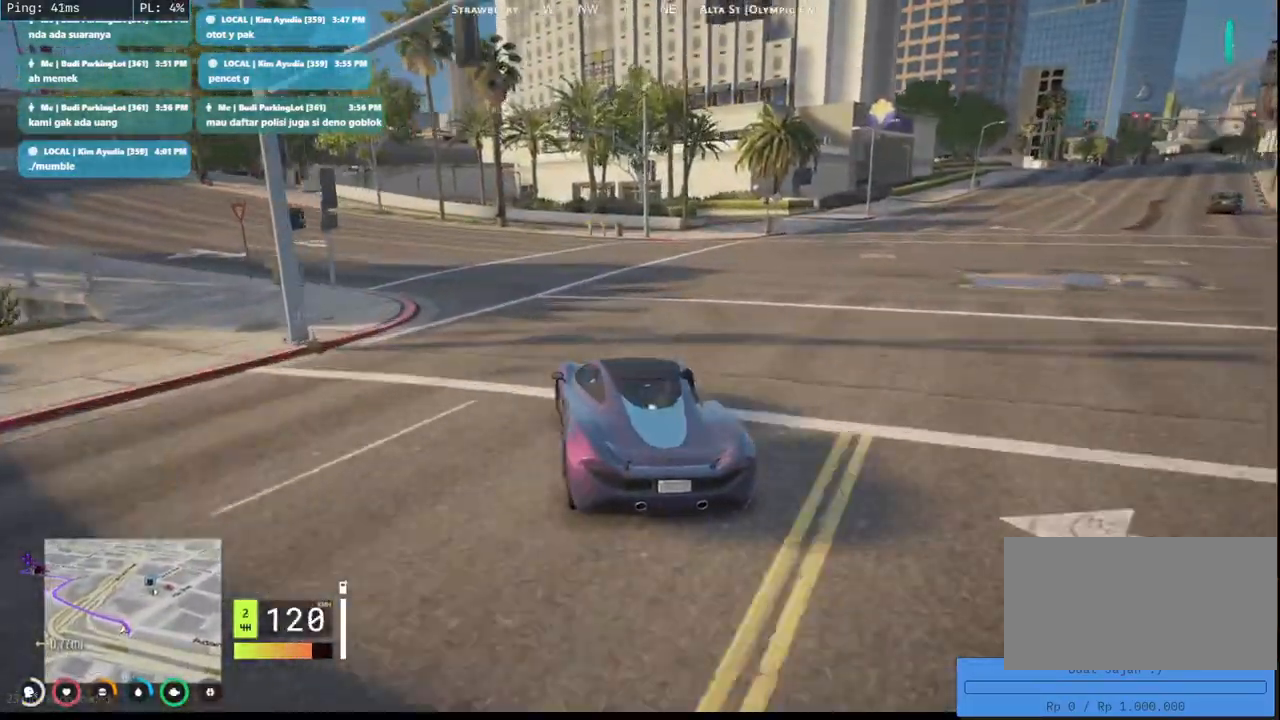
{"keys": ["a"], "mouse": [], "events": [[117, "s", "down"], [267, "s", "up"], [350, "s", "down"], [467, "s", "up"]]}
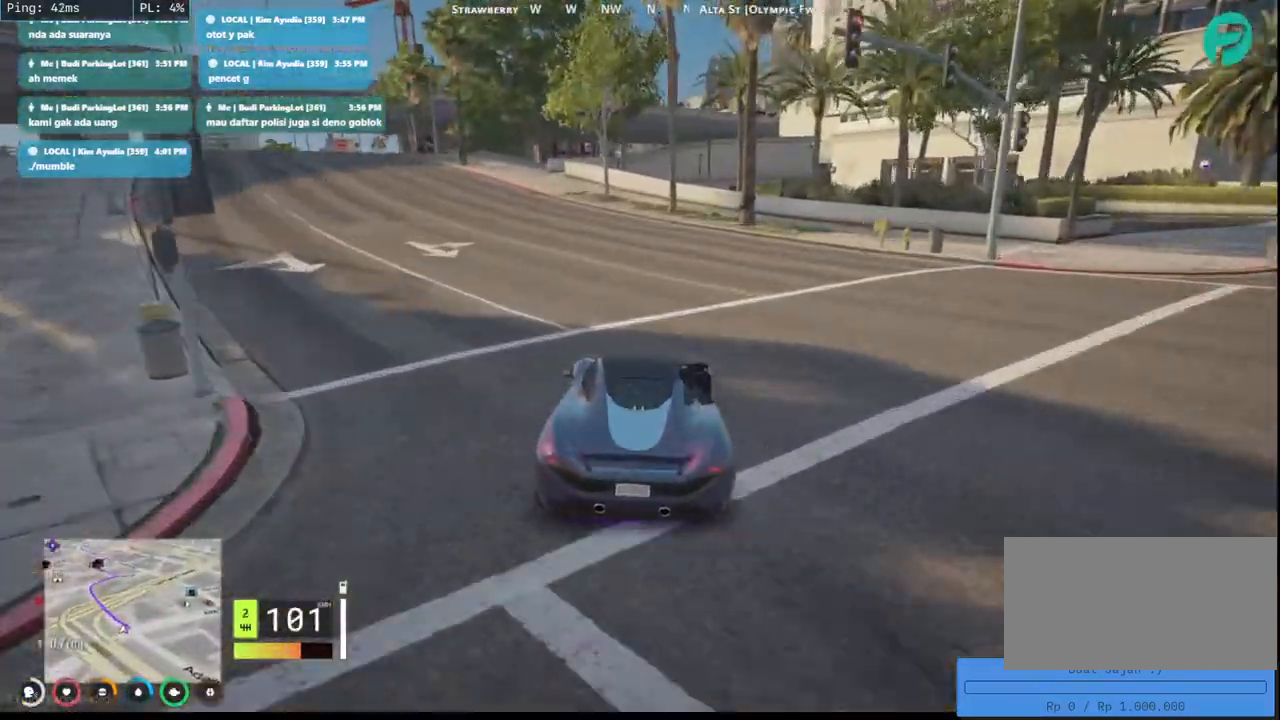
{"keys": ["a", "w"], "mouse": [], "events": [[167, "w", "down"], [300, "a", "up"], [450, "a", "down"]]}
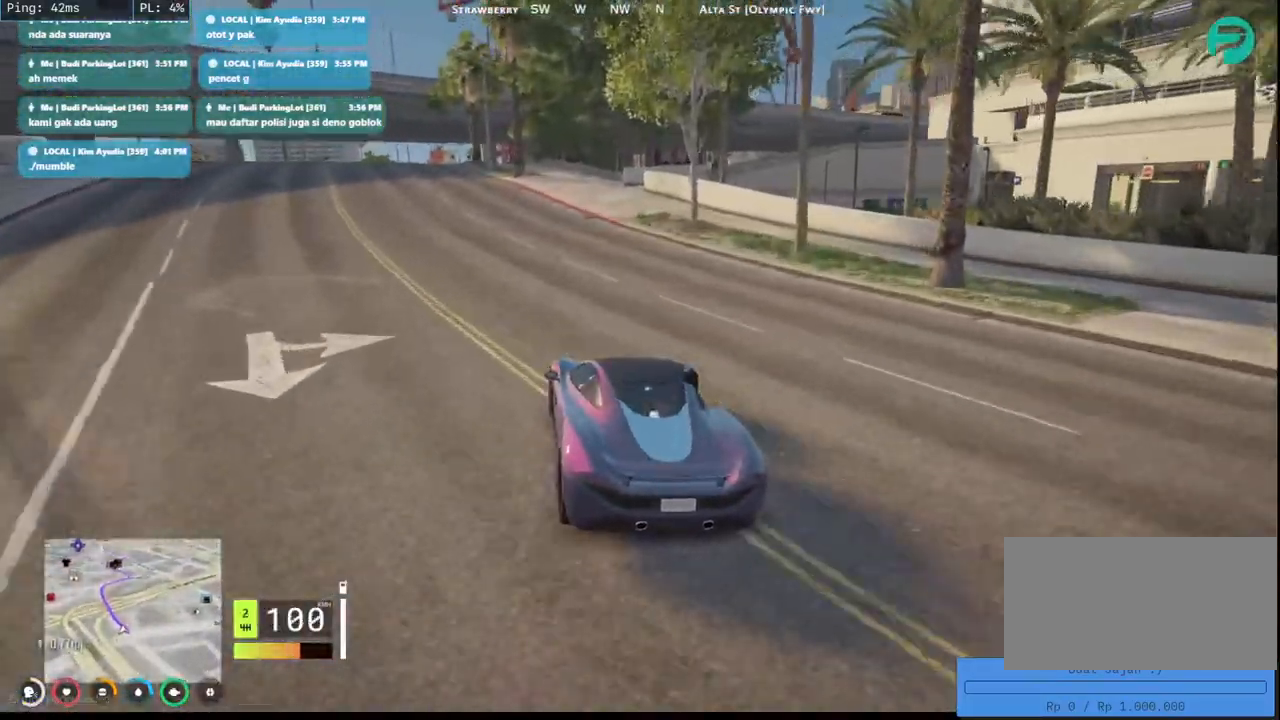
{"keys": ["w"], "mouse": [], "events": [[150, "a", "up"], [217, "a", "down"], [367, "a", "up"]]}
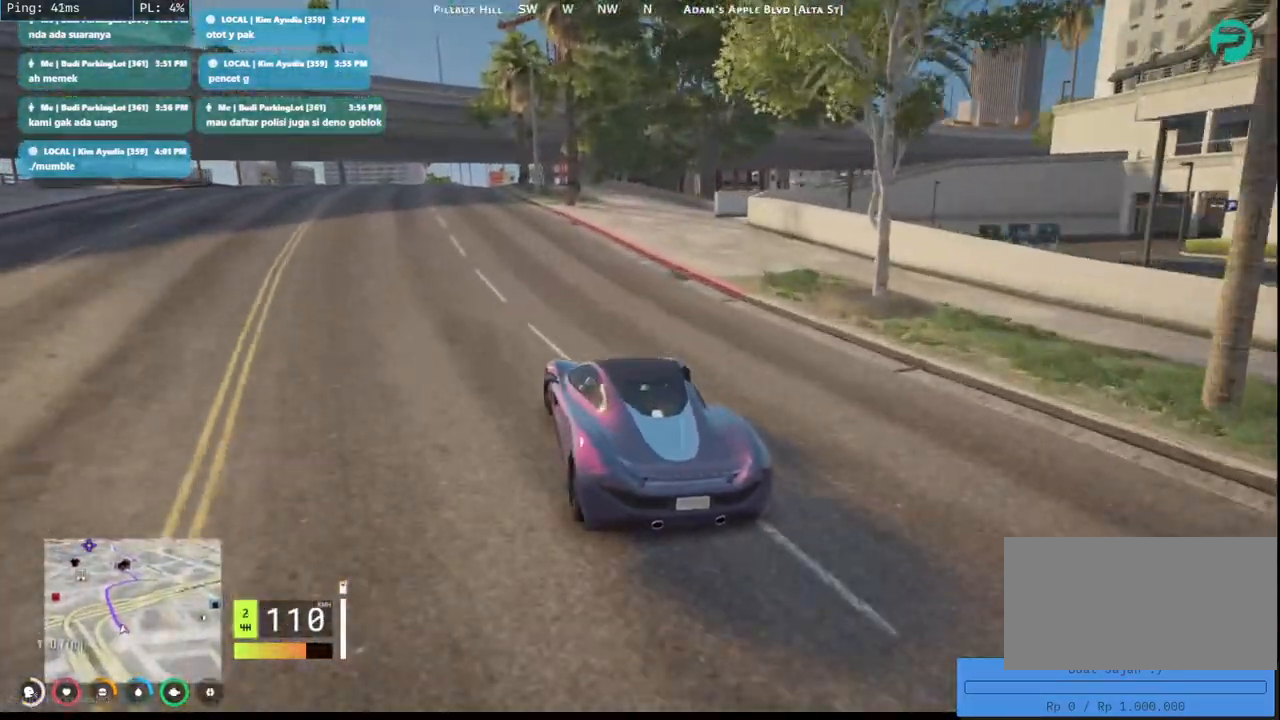
{"keys": ["w"], "mouse": ["mb4"], "events": [[167, "a", "down"], [200, "mouse_mb4", "down"], [367, "a", "up"]]}
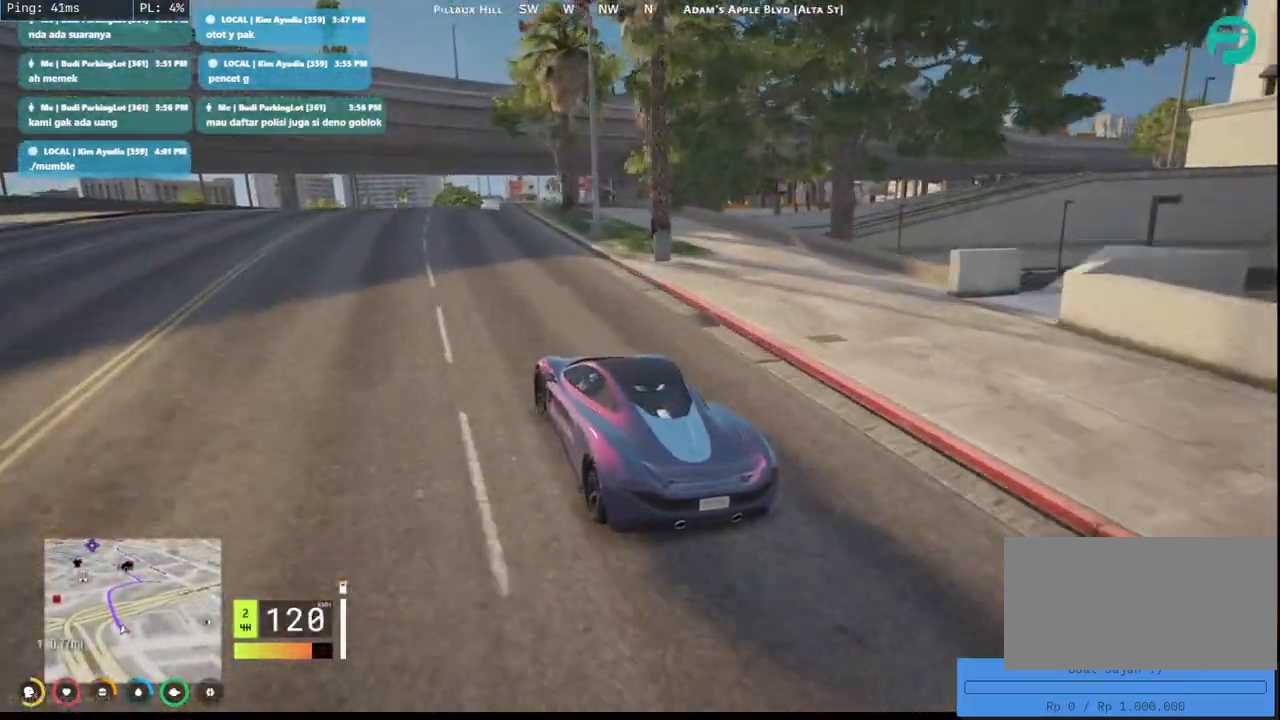
{"keys": ["d", "w"], "mouse": ["mb4"], "events": [[417, "d", "down"]]}
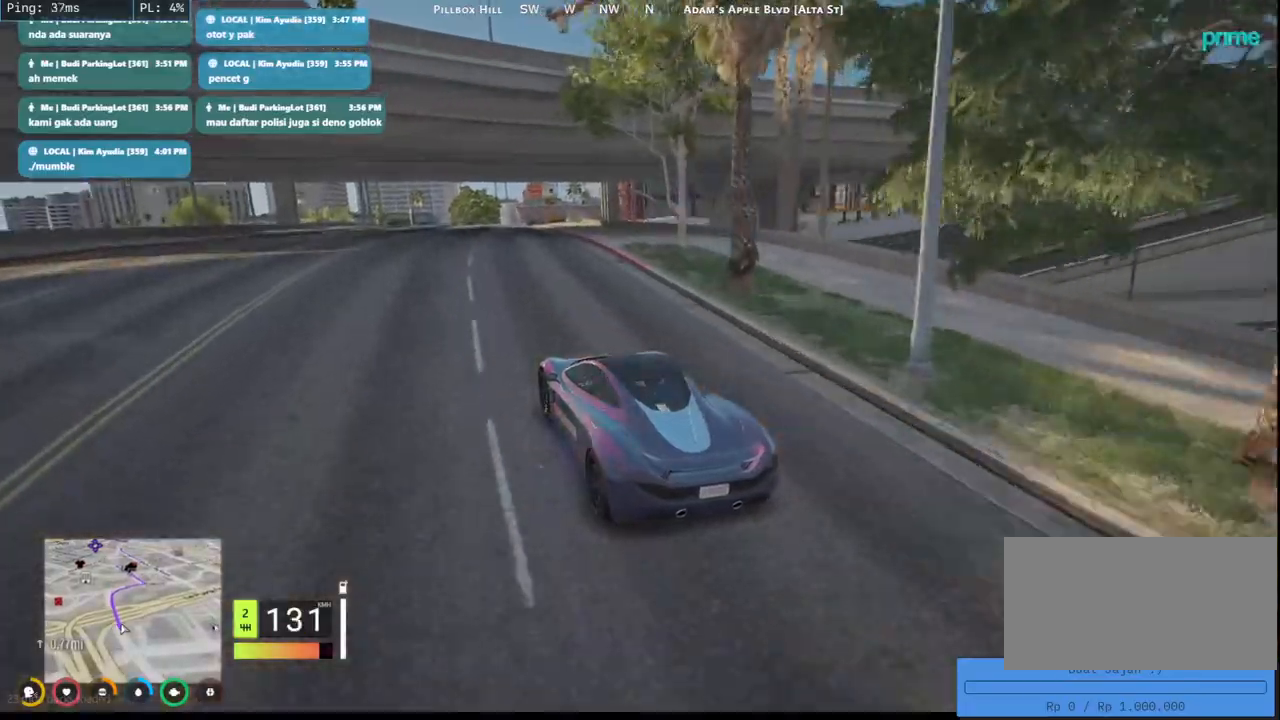
{"keys": ["w"], "mouse": ["mb4"], "events": [[100, "d", "up"]]}
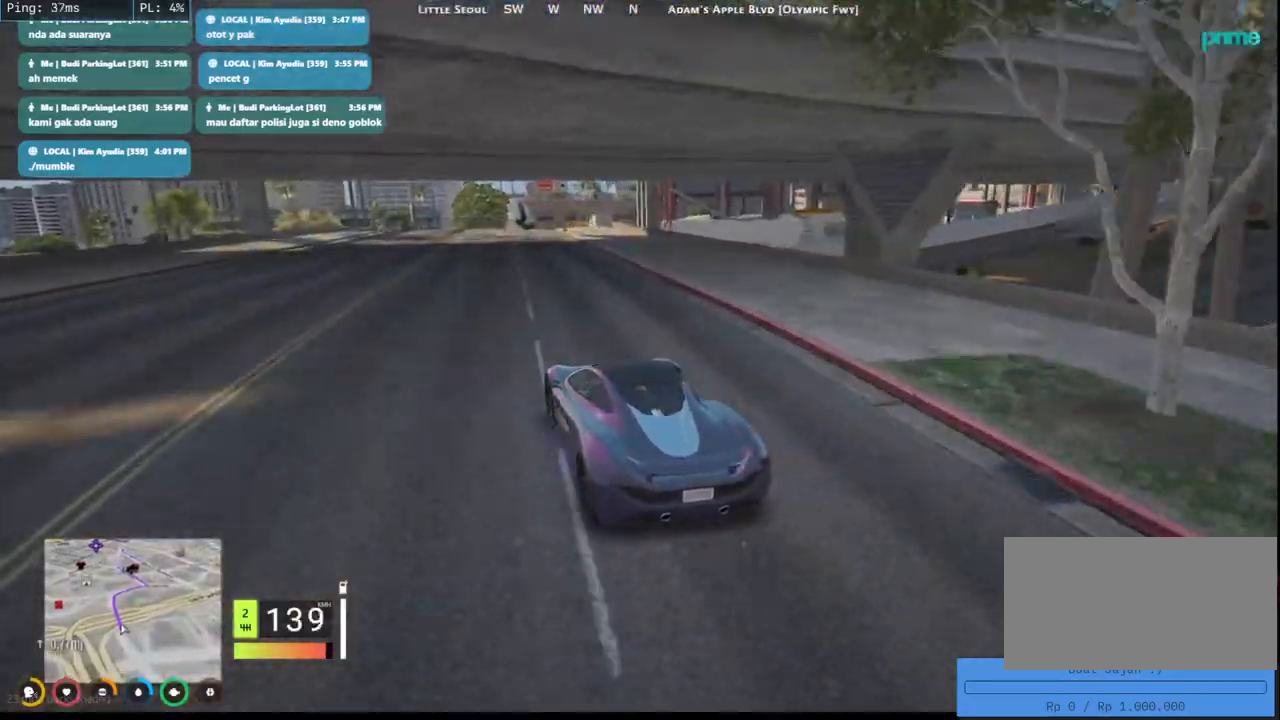
{"keys": ["w"], "mouse": ["mb4"], "events": [[317, "d", "down"], [467, "d", "up"]]}
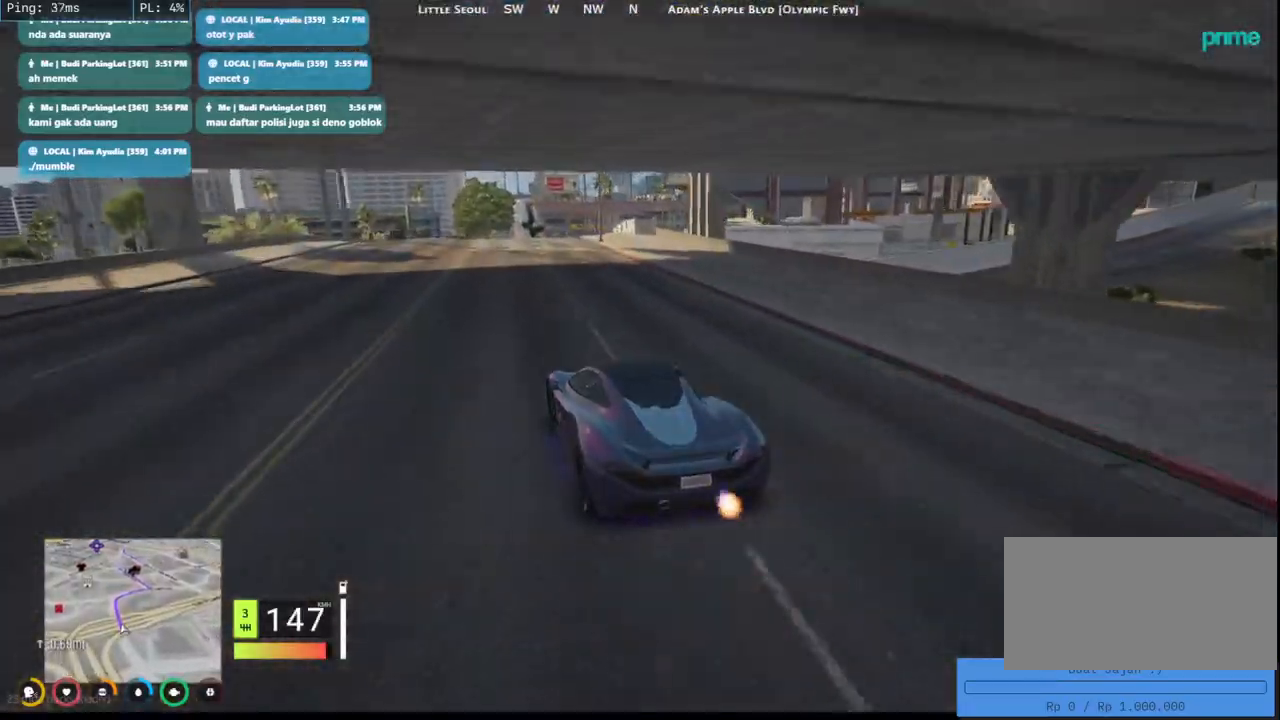
{"keys": ["w"], "mouse": ["mb4"], "events": []}
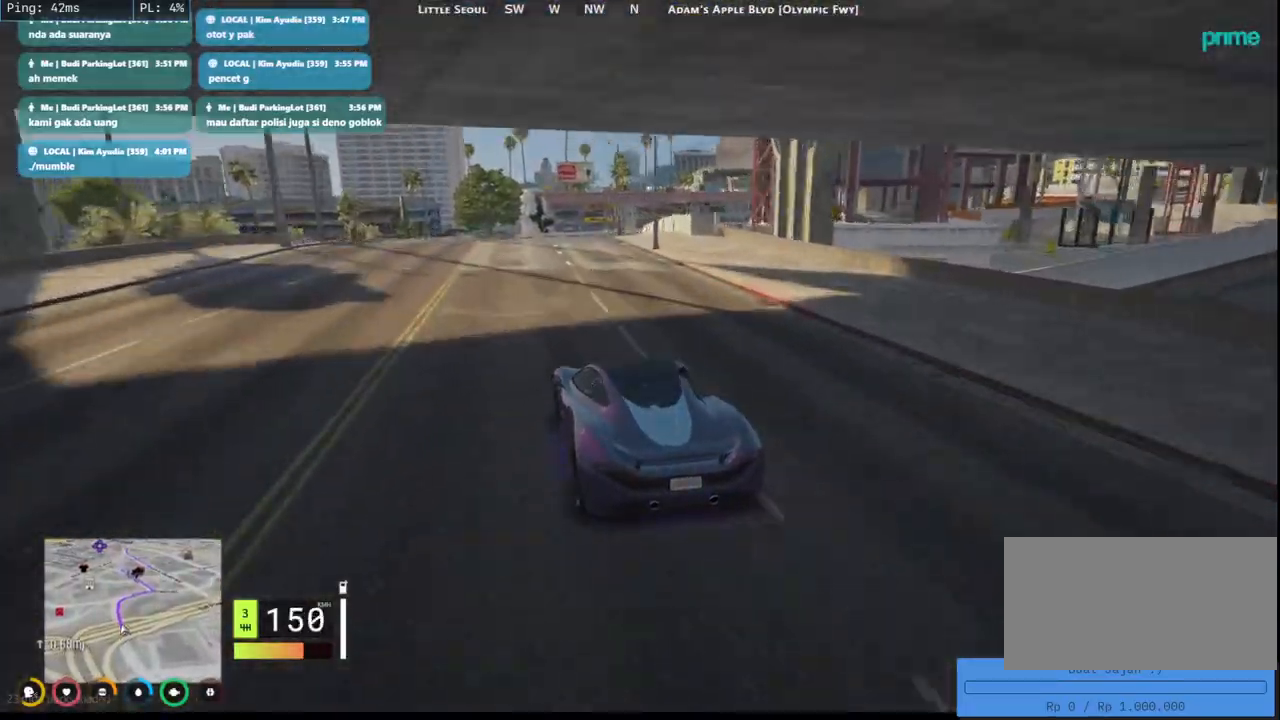
{"keys": ["w"], "mouse": ["mb4"], "events": [[133, "d", "down"], [250, "d", "up"]]}
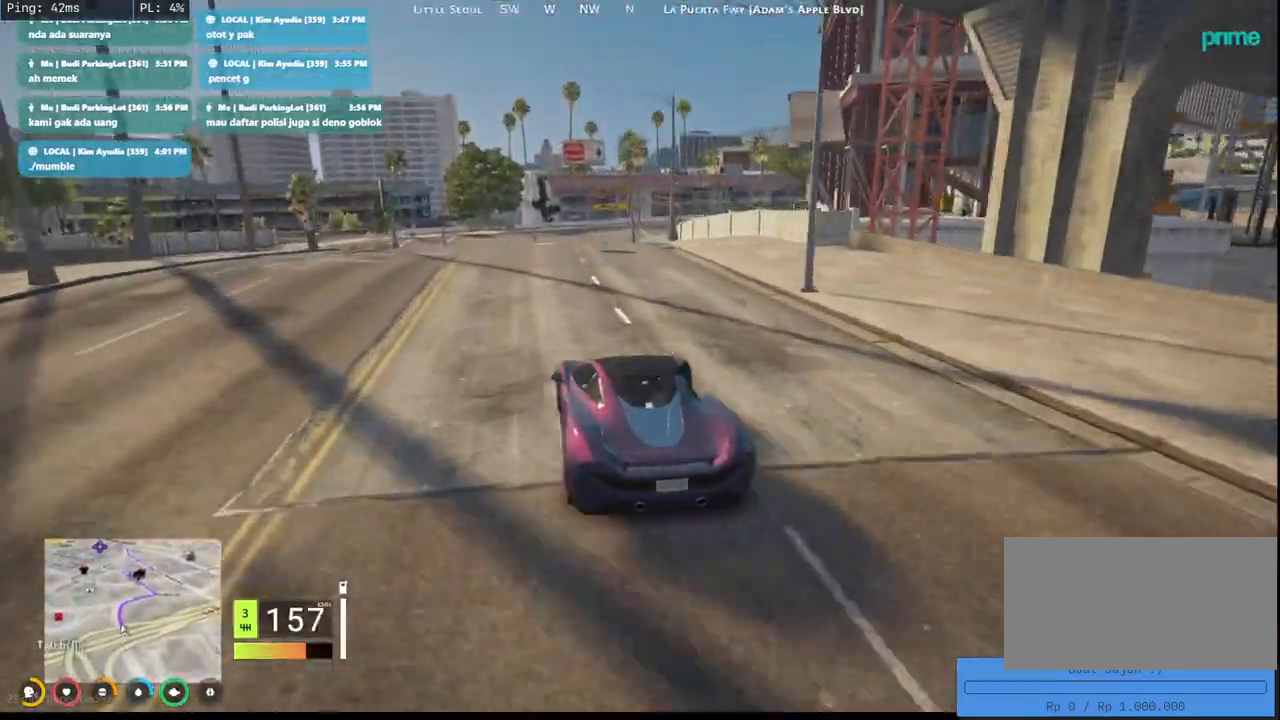
{"keys": [], "mouse": ["mb4"], "events": [[217, "d", "down"], [350, "d", "up"], [350, "w", "up"]]}
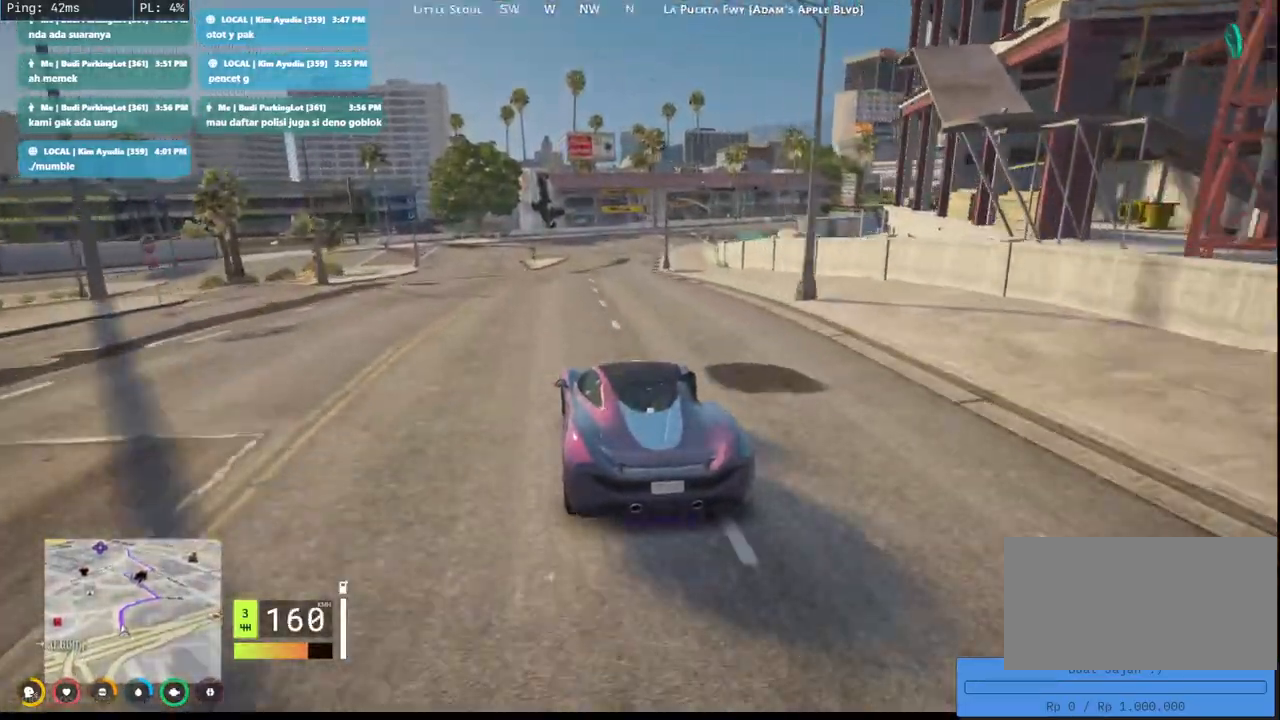
{"keys": ["d"], "mouse": ["mb4"], "events": [[33, "s", "down"], [450, "s", "up"], [483, "d", "down"]]}
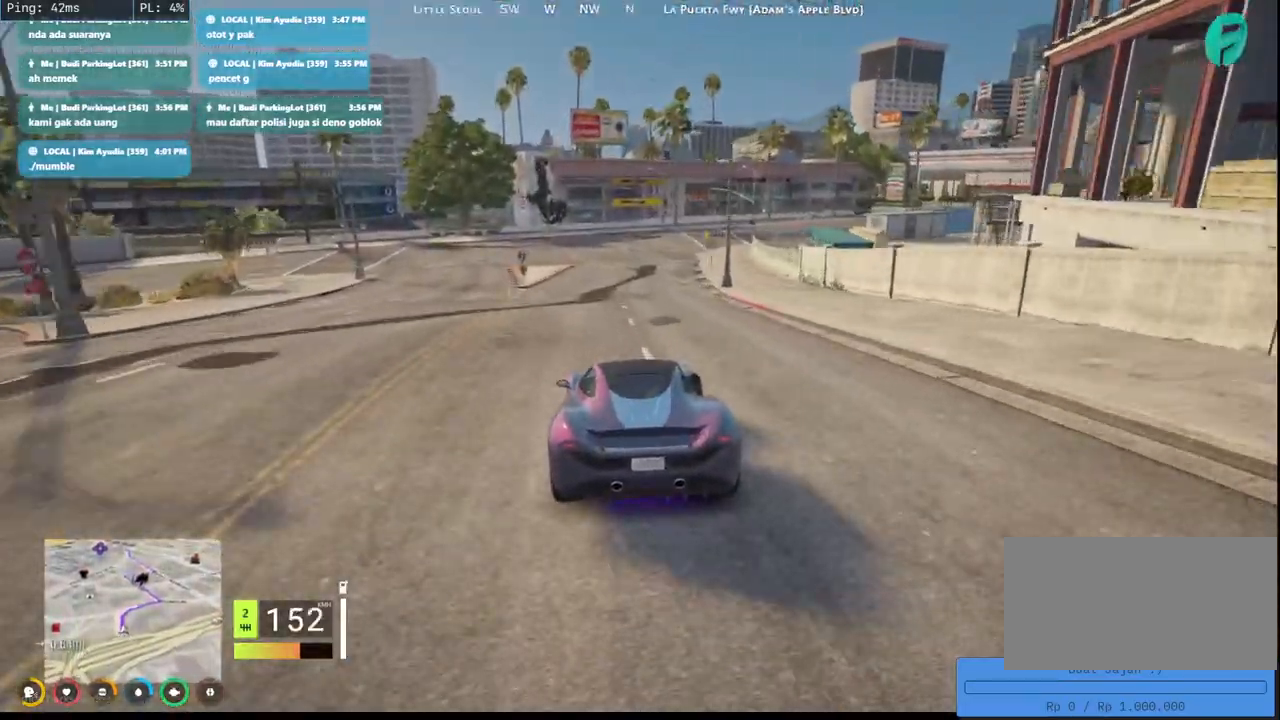
{"keys": ["d", "w"], "mouse": ["mb4"], "events": [[100, "d", "up"], [233, "w", "down"], [350, "d", "down"]]}
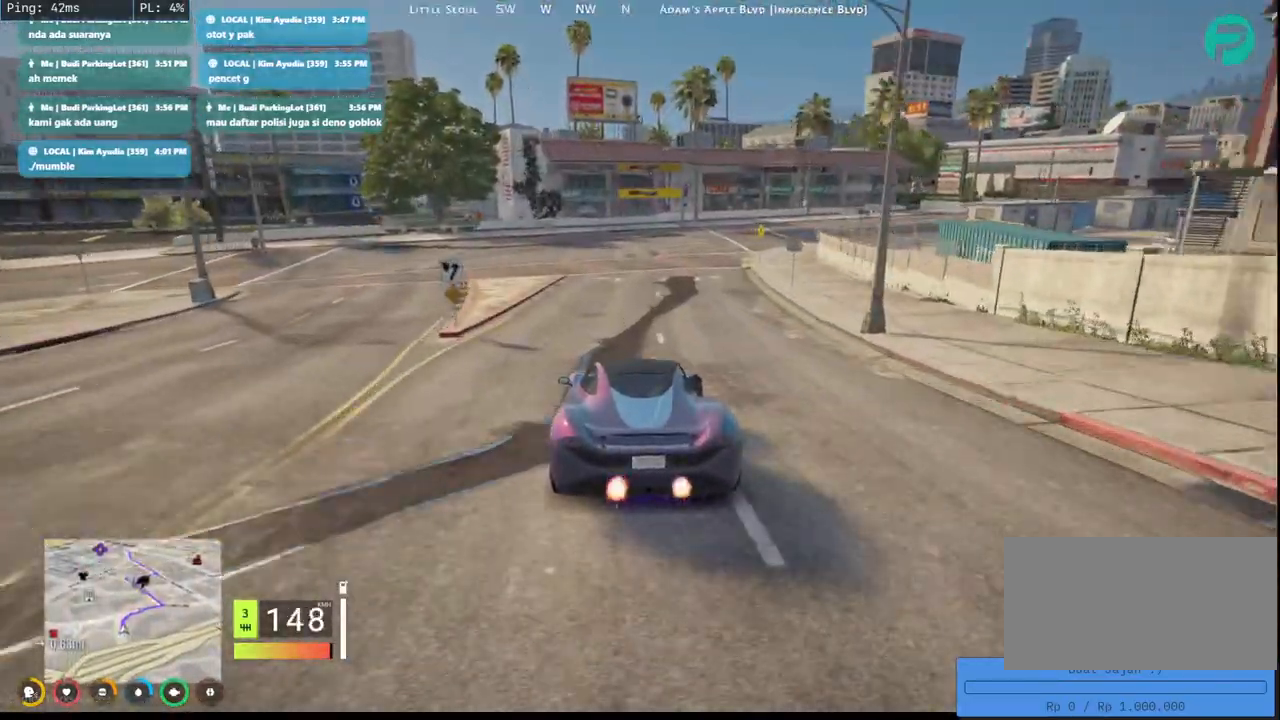
{"keys": ["d", "s"], "mouse": ["mb4"], "events": [[100, "d", "up"], [167, "w", "up"], [333, "d", "down"], [400, "s", "down"]]}
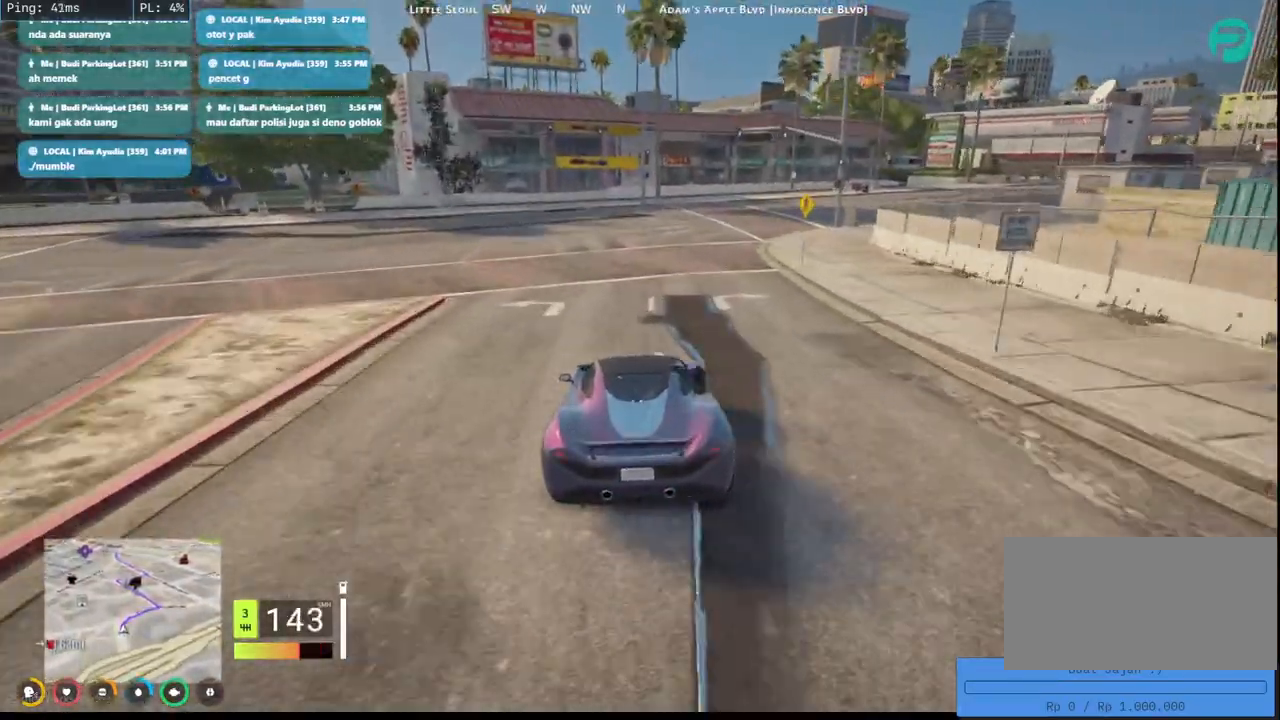
{"keys": [], "mouse": ["mb4"], "events": [[100, "d", "up"], [100, "s", "up"], [200, "d", "down"], [233, "s", "down"], [333, "s", "up"], [450, "d", "up"]]}
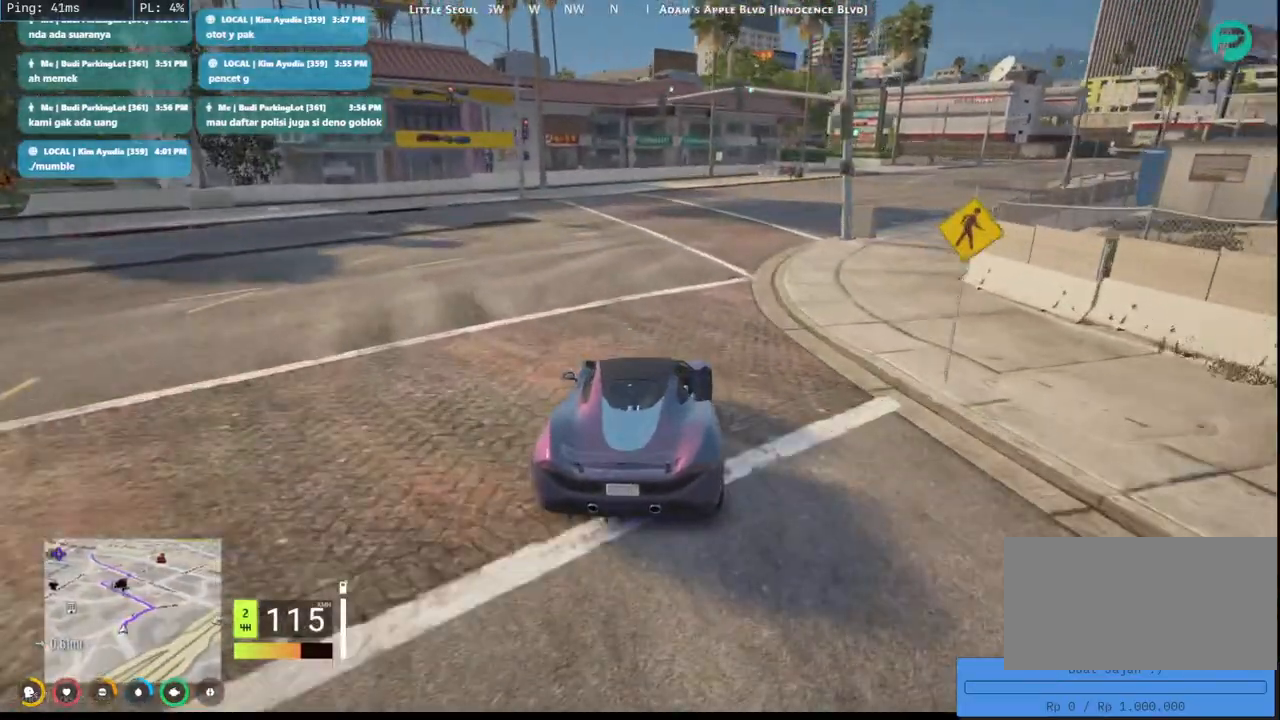
{"keys": ["d", "w"], "mouse": [], "events": [[17, "mouse_mb4", "up"], [33, "w", "down"], [67, "d", "down"], [233, "d", "up"], [367, "d", "down"]]}